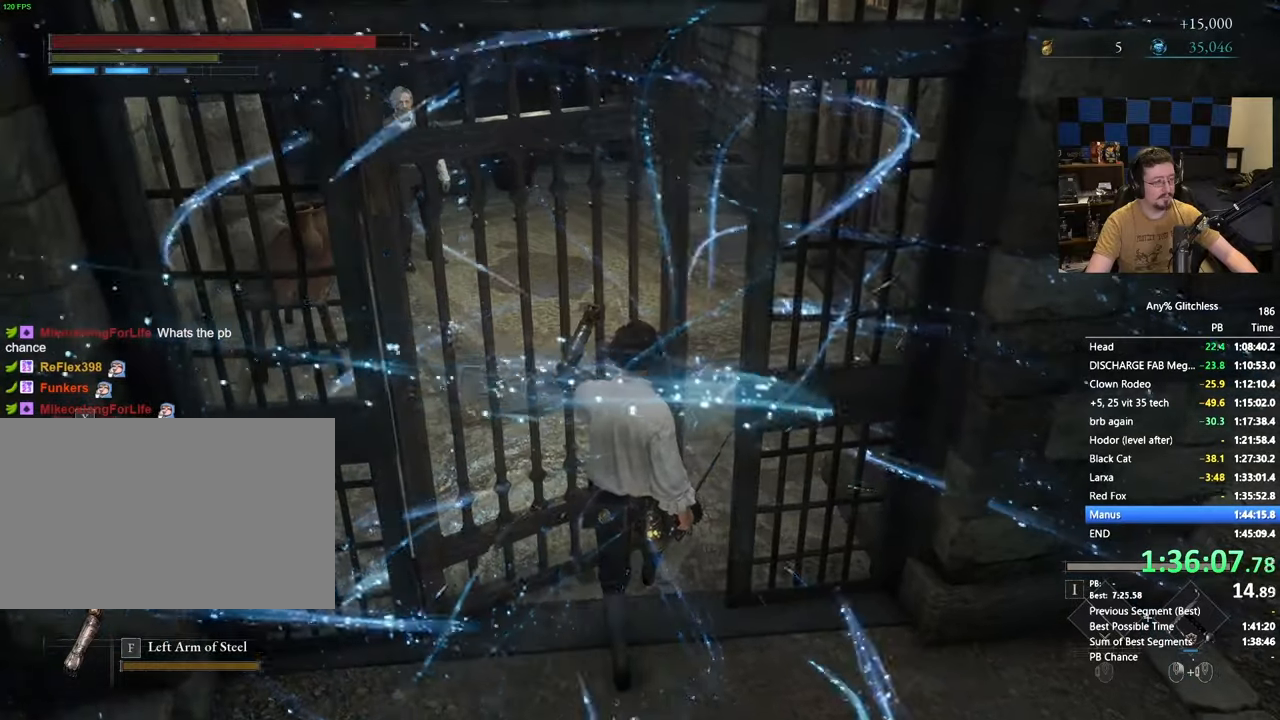
Gameplay with keyboard and mouse; each line is a JSON object with the keys and mouse buttons held at the frame after it. "events" lists presses ("down") and releases ("up") of "1", "3", "4", "5", "a", "alt", "c", "caps_lock", "ctrl", "d", "e", "f", "g", "r", "s", "shift", "space", "t", "tab", "v", "w", "x" and "mouse_wheel" between this image and that frame as [ms after this image, input, new state], when the widget could be followed in between. "mouse_wheel" = the "wheel" button of the "mouse" list. No other keys are recorded. "wheel" means that the mouse wheel is clicked or scrolled. Not read: mouse_move.
{"keys": ["space", "w"], "mouse": [], "events": []}
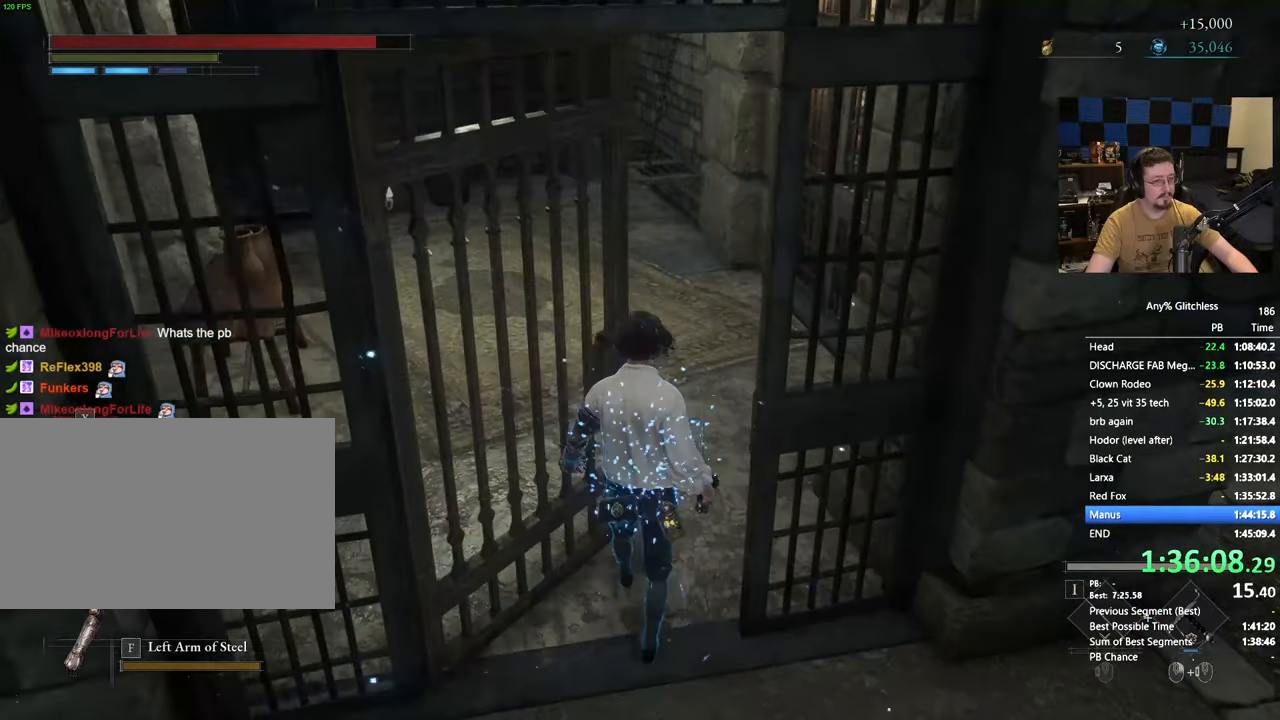
{"keys": ["space", "w"], "mouse": []}
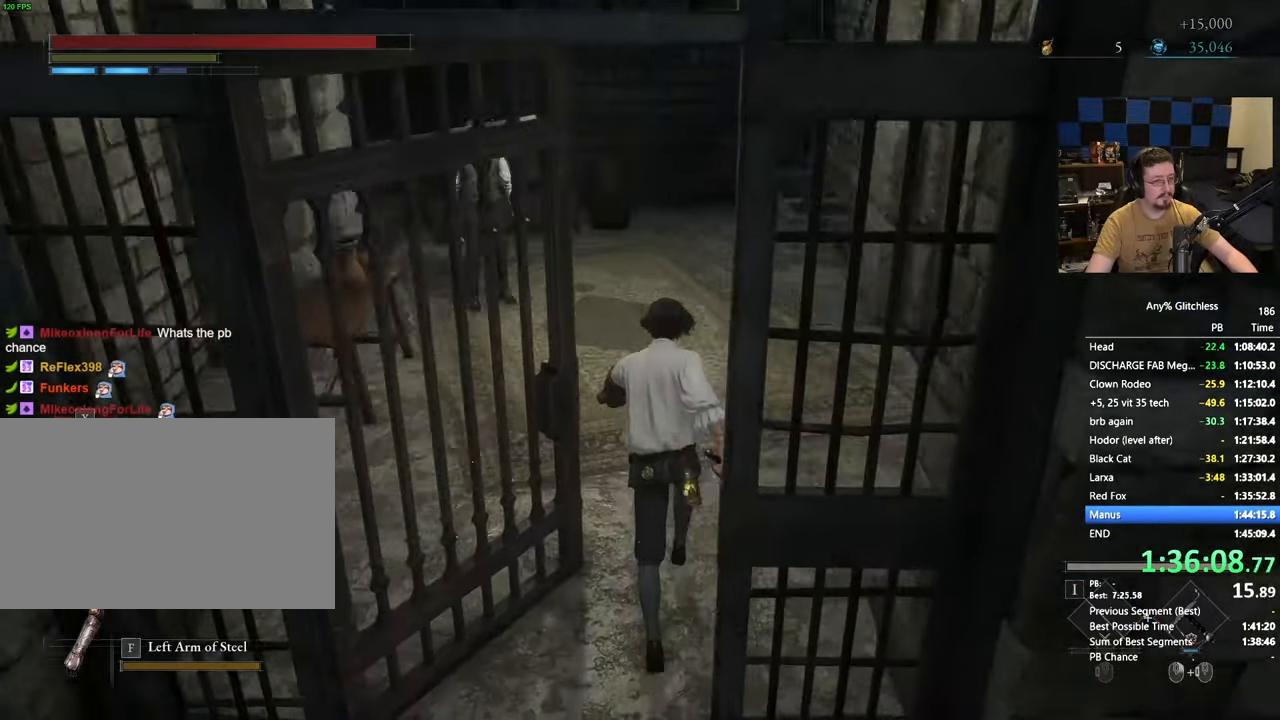
{"keys": ["space", "w"], "mouse": [], "events": []}
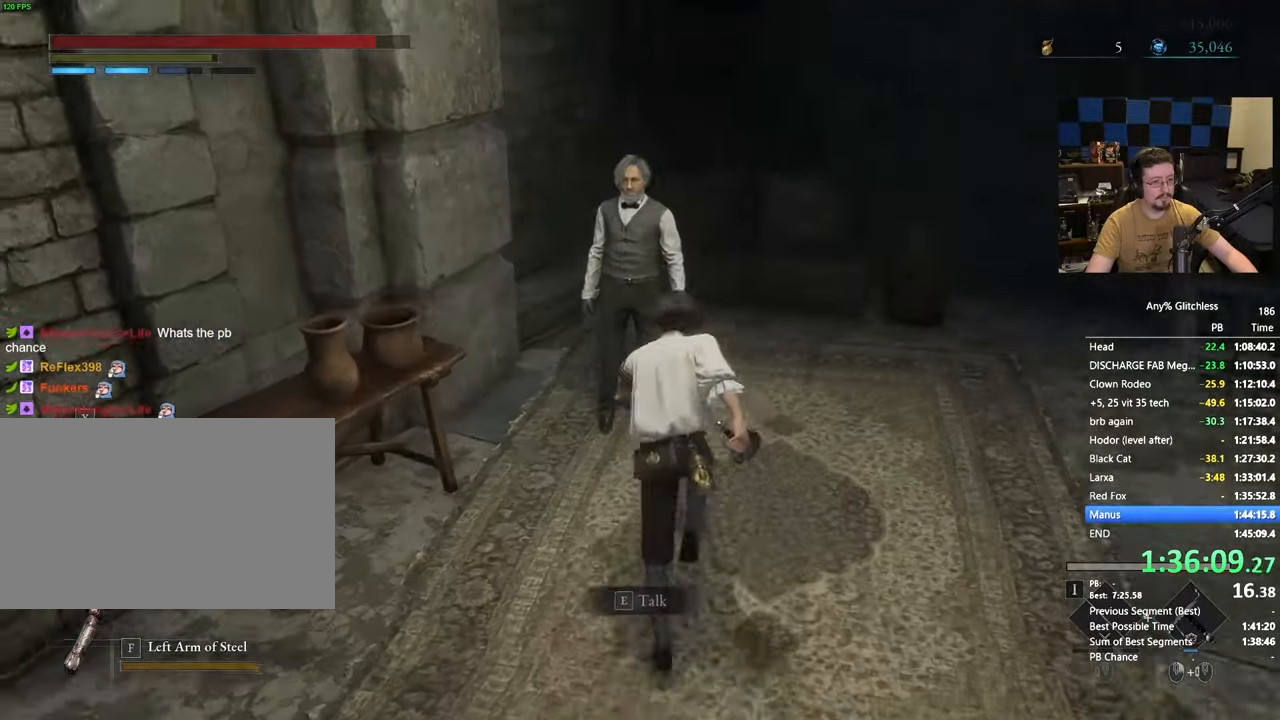
{"keys": [], "mouse": [], "events": [[33, "space", "up"], [200, "e", "down"], [267, "w", "up"], [300, "e", "up"], [400, "space", "down"], [500, "space", "up"]]}